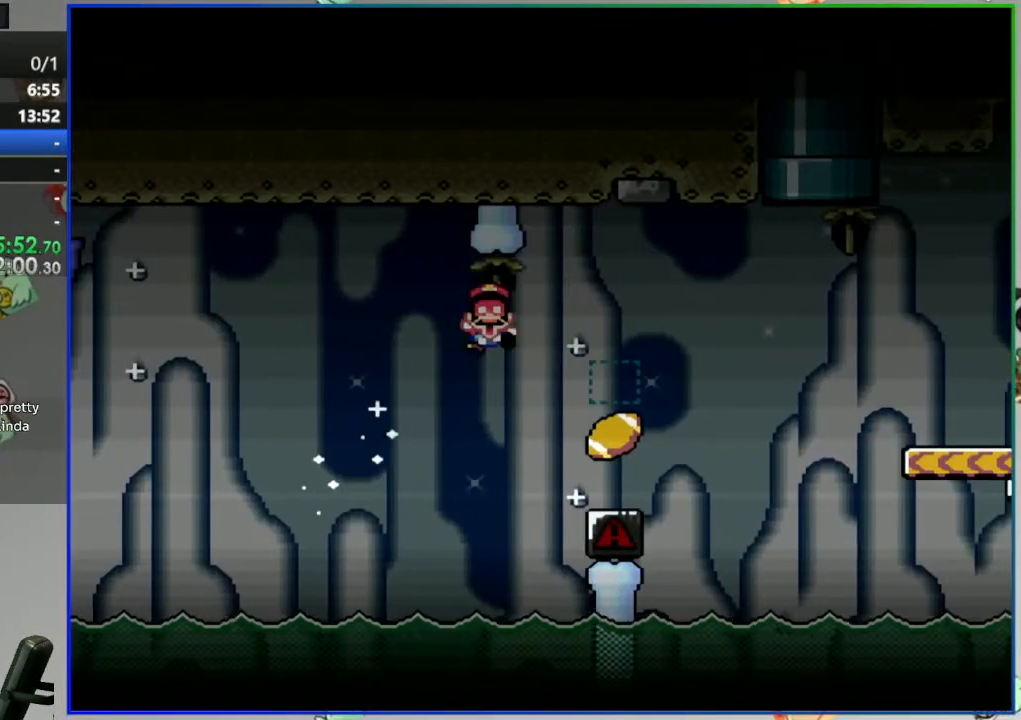
Gameplay with a controller (Nintendo layout); each line is a JSON object with the inputs held at the frame after it. "events" lists button and stick changes between this image and that frame as [ms after this image, input, new state], when the widget could be followed in between. Not read: L3 R3 START.
{"buttons": [], "events": [[17, "Y", "up"], [33, "DPAD_RIGHT", "up"], [200, "A", "down"], [267, "A", "up"], [350, "A", "down"], [417, "A", "up"]]}
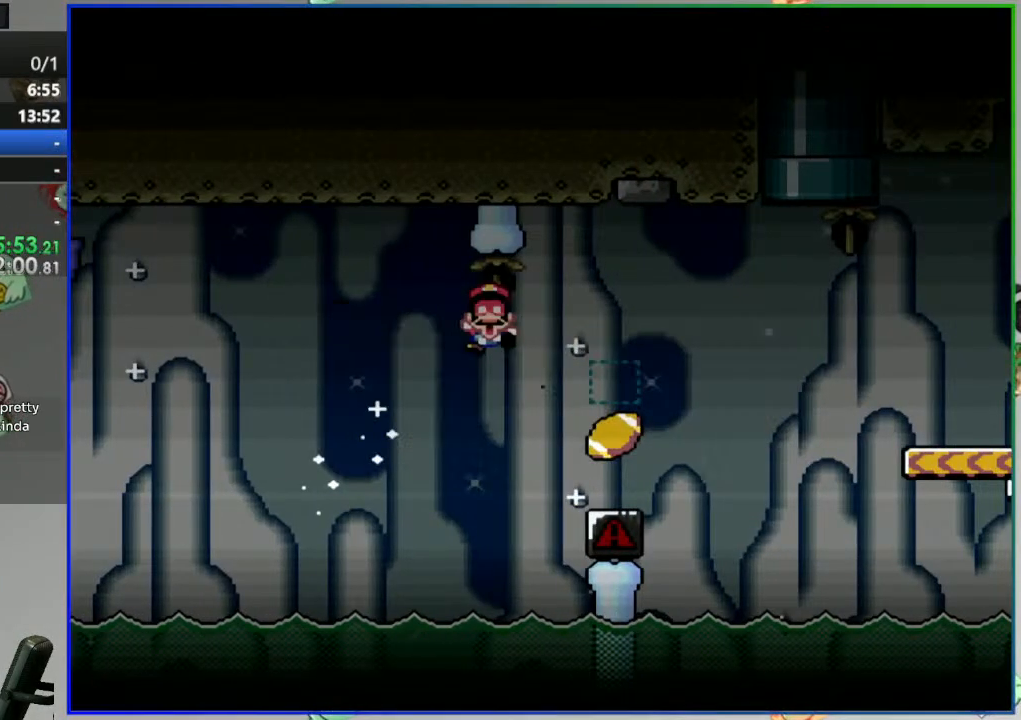
{"buttons": ["Y"], "events": [[183, "Y", "down"]]}
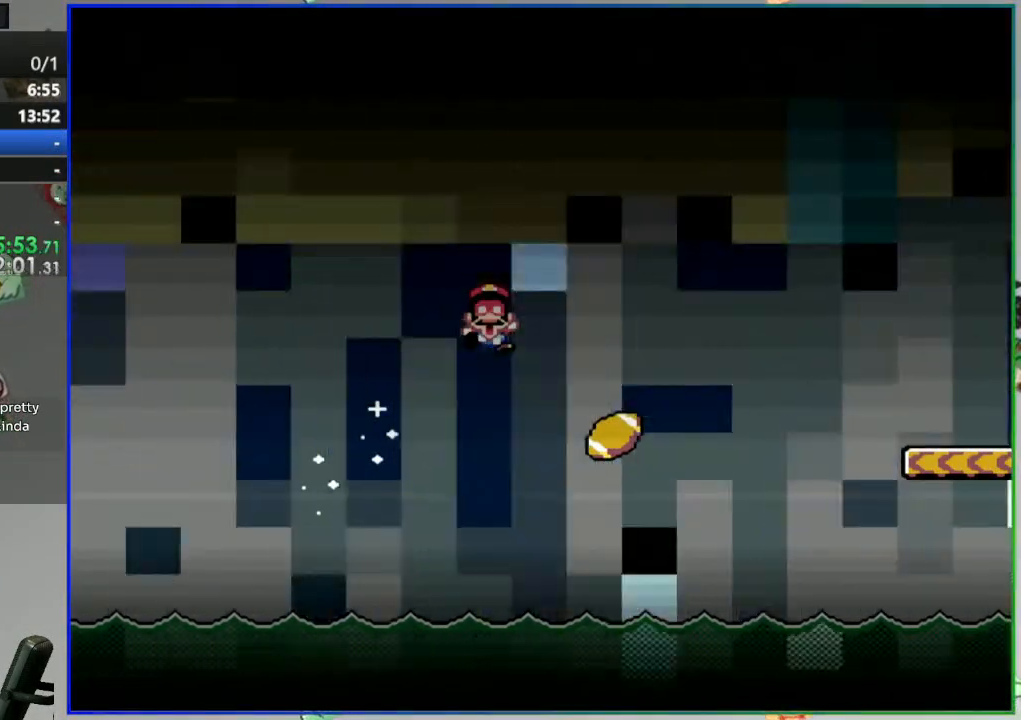
{"buttons": ["Y"], "events": []}
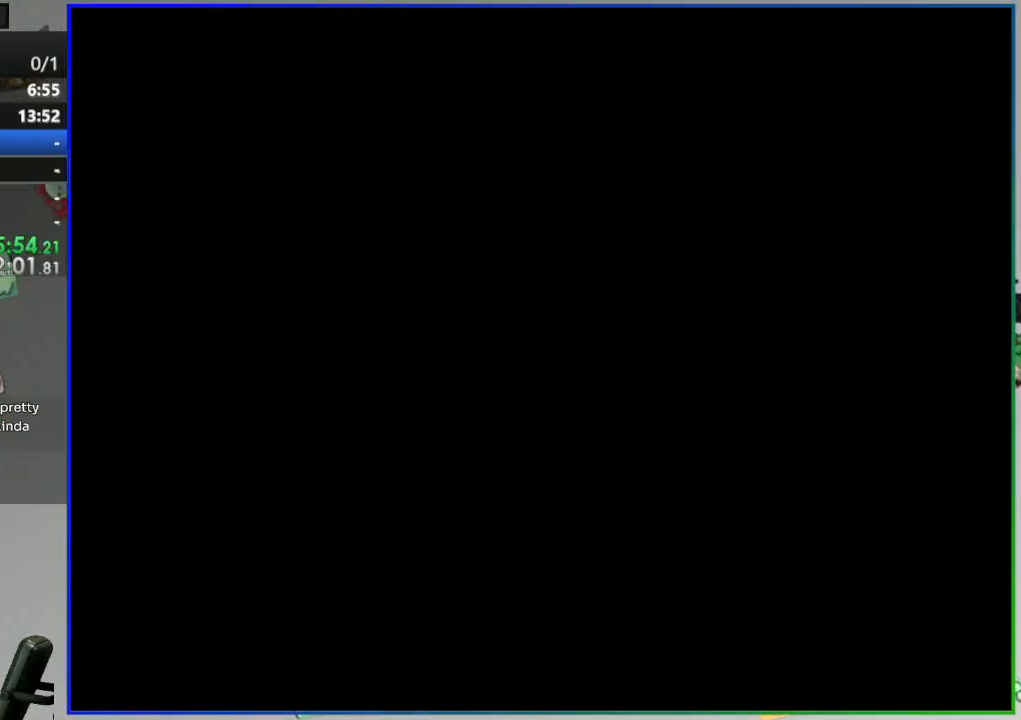
{"buttons": ["Y"], "events": []}
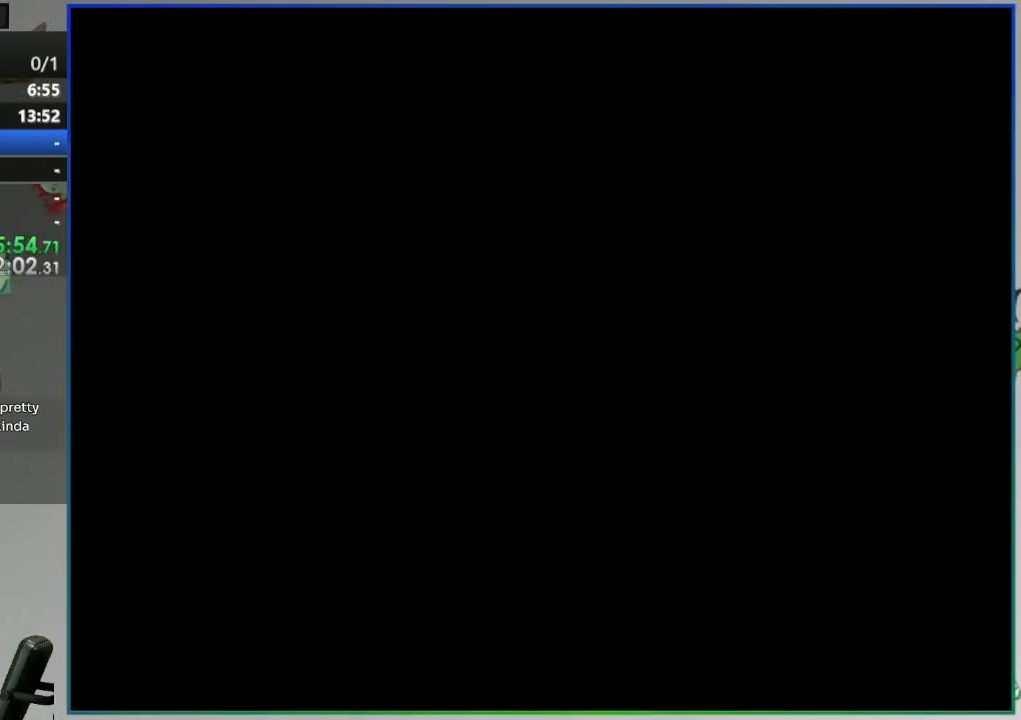
{"buttons": ["Y"], "events": []}
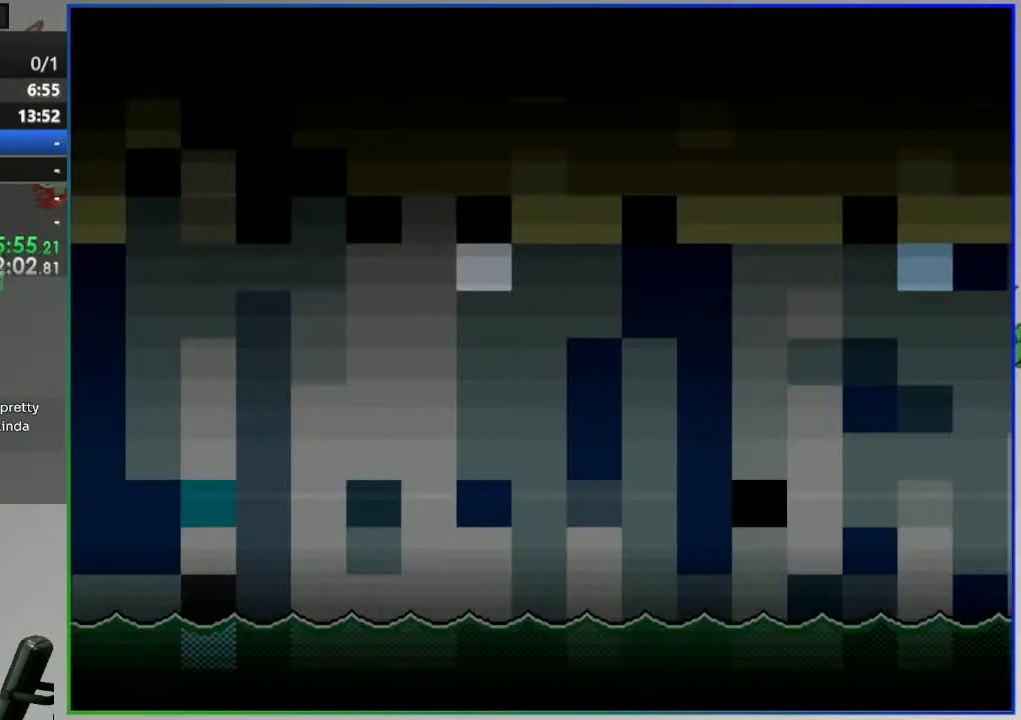
{"buttons": ["Y"], "events": []}